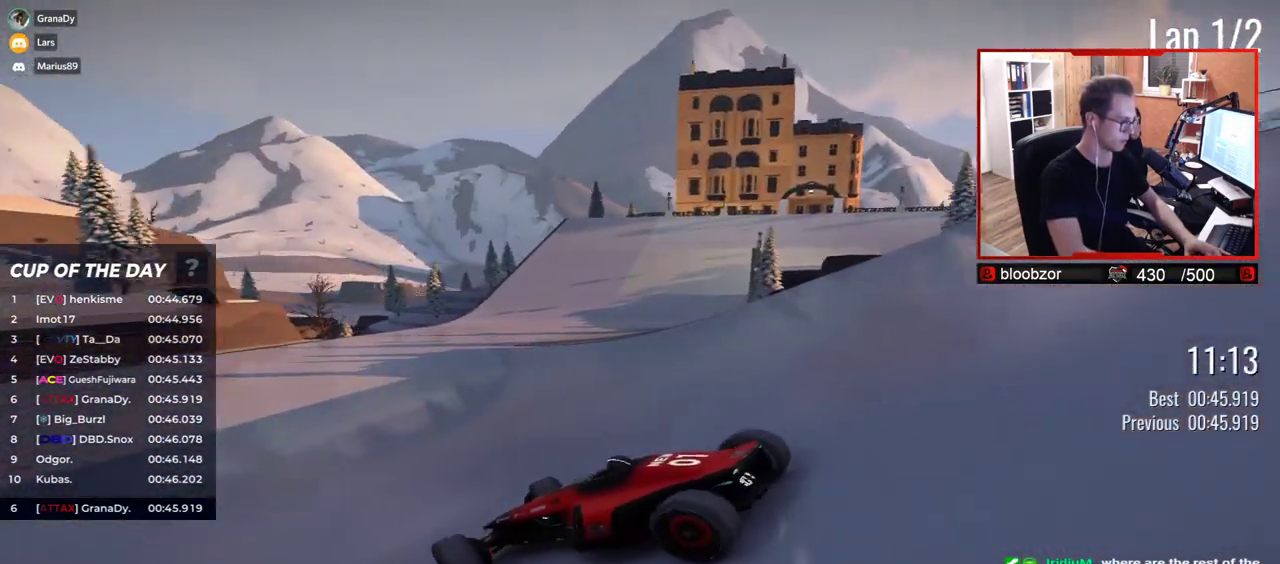
Gameplay with keyboard; each line is a JSON object with the keys held at the frame after it. "events" lists presses ("down") and releases ("up") of "down", "left", "right" and "up" between this image and that frame as [ms after this image, input, new state], when the widget could be followed in between. No other keys are recorded. Mouse input is not recorded.
{"keys": ["right", "up"], "events": [[67, "up", "down"]]}
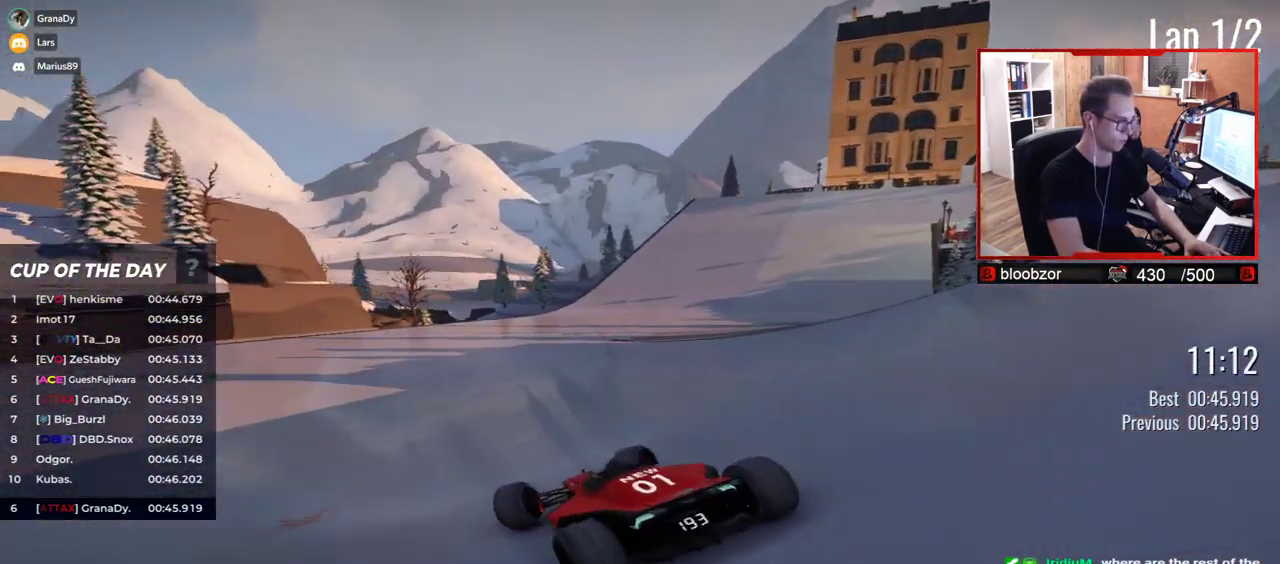
{"keys": ["left", "up"], "events": [[317, "right", "up"], [417, "left", "down"]]}
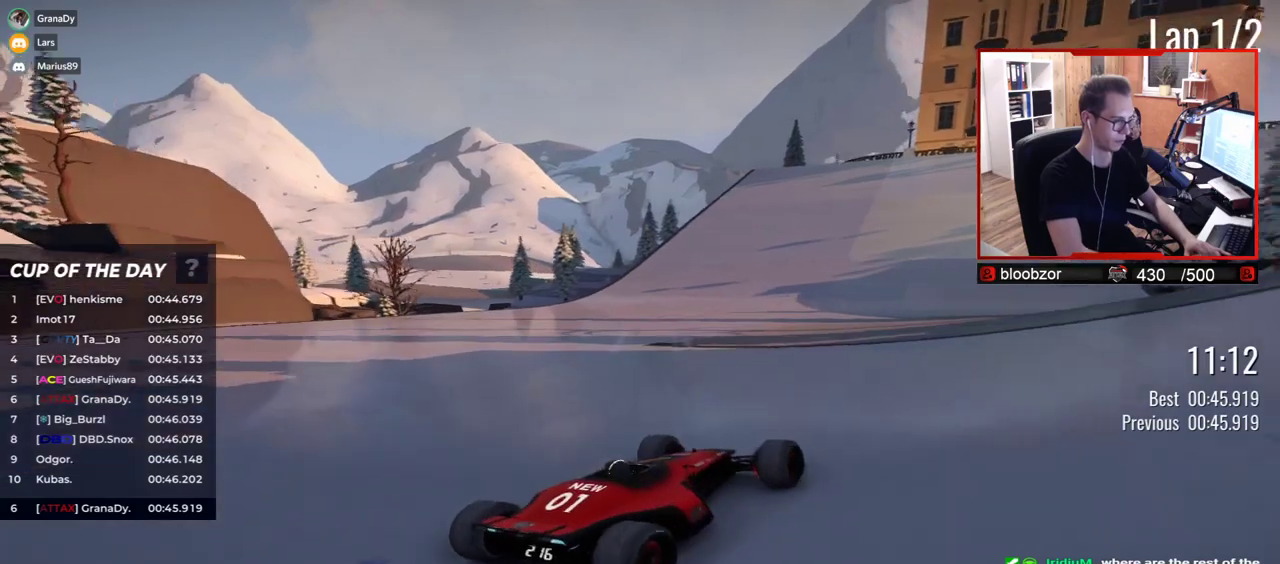
{"keys": ["left", "up"], "events": []}
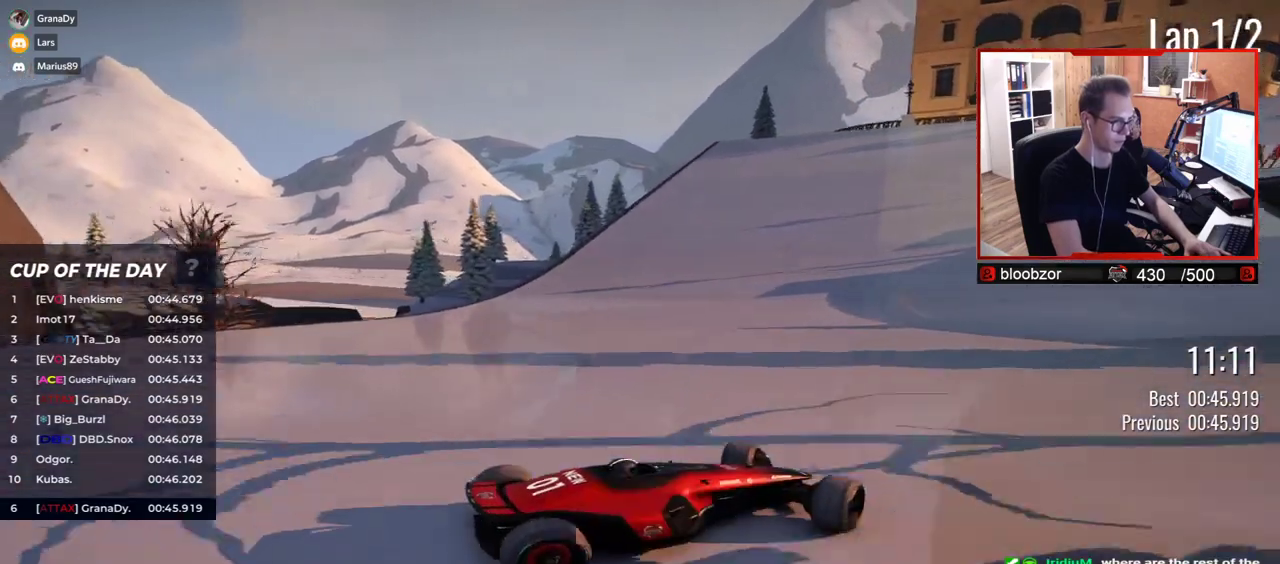
{"keys": ["left", "up"], "events": [[150, "down", "down"], [200, "down", "up"]]}
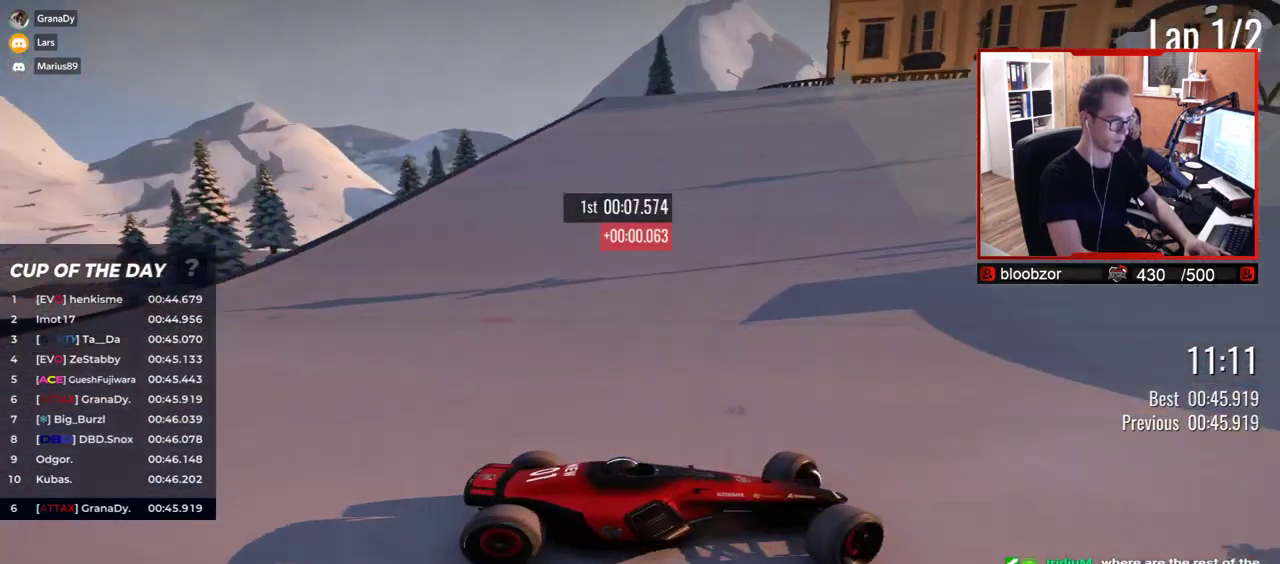
{"keys": ["left", "up"], "events": [[200, "down", "down"], [317, "down", "up"]]}
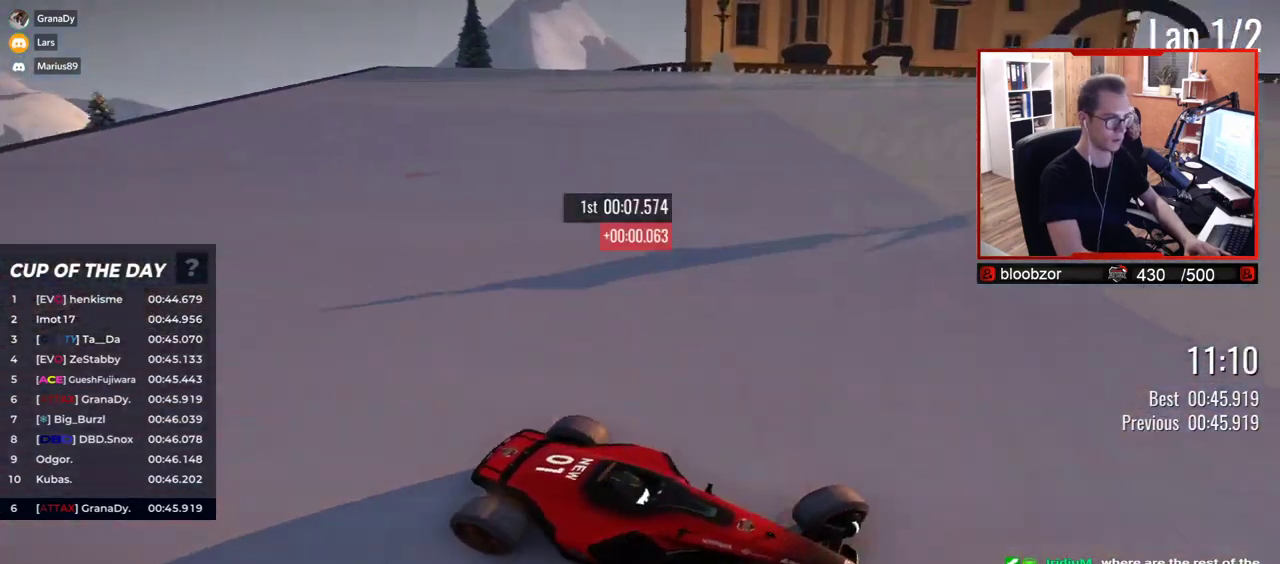
{"keys": ["left", "up"], "events": []}
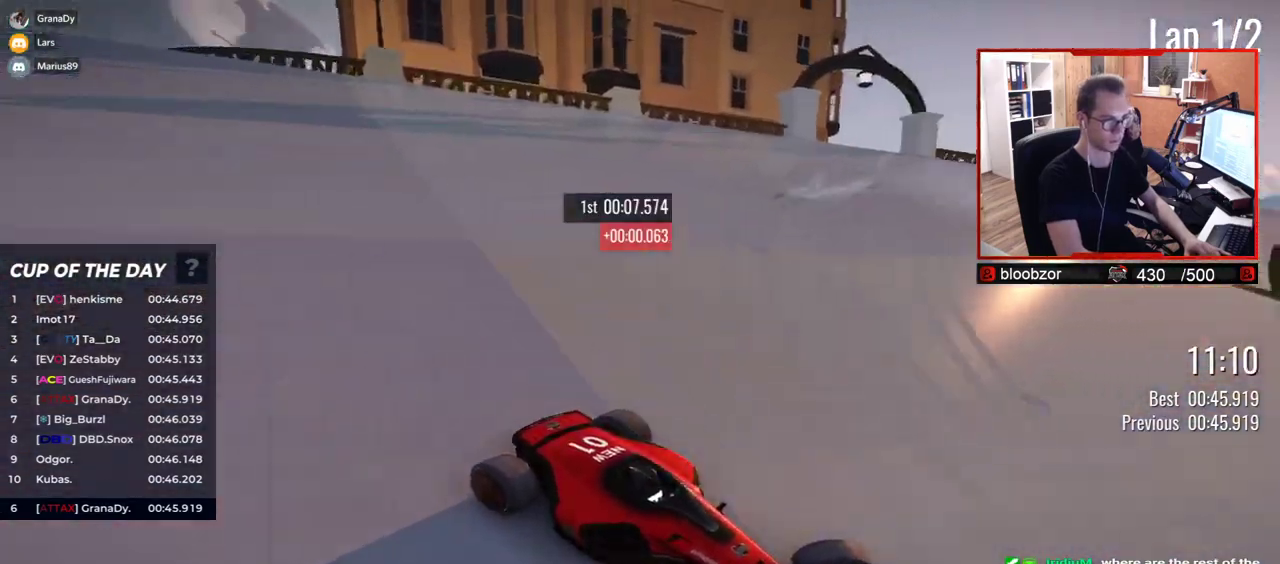
{"keys": ["left", "up"], "events": []}
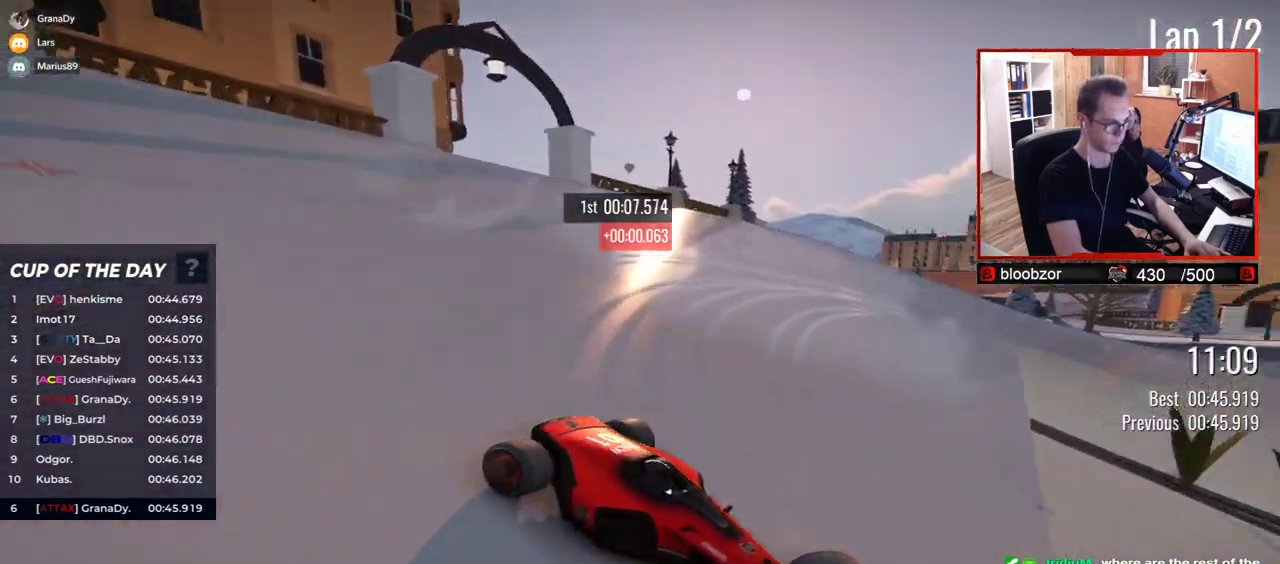
{"keys": ["left", "up"], "events": [[117, "down", "down"], [167, "down", "up"]]}
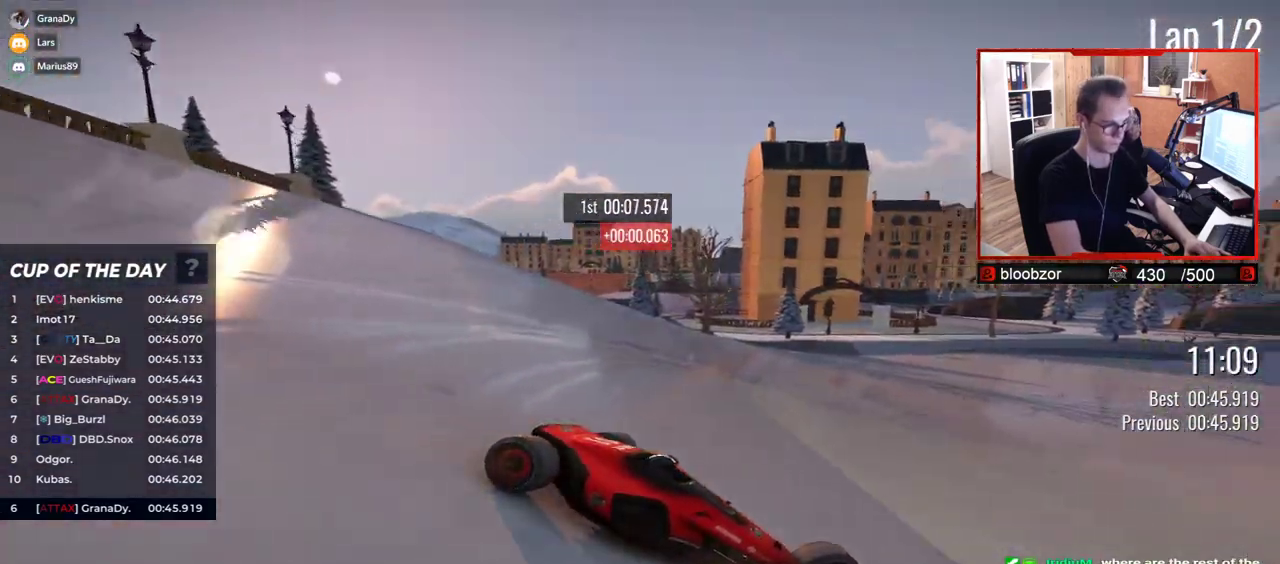
{"keys": ["left", "up"], "events": []}
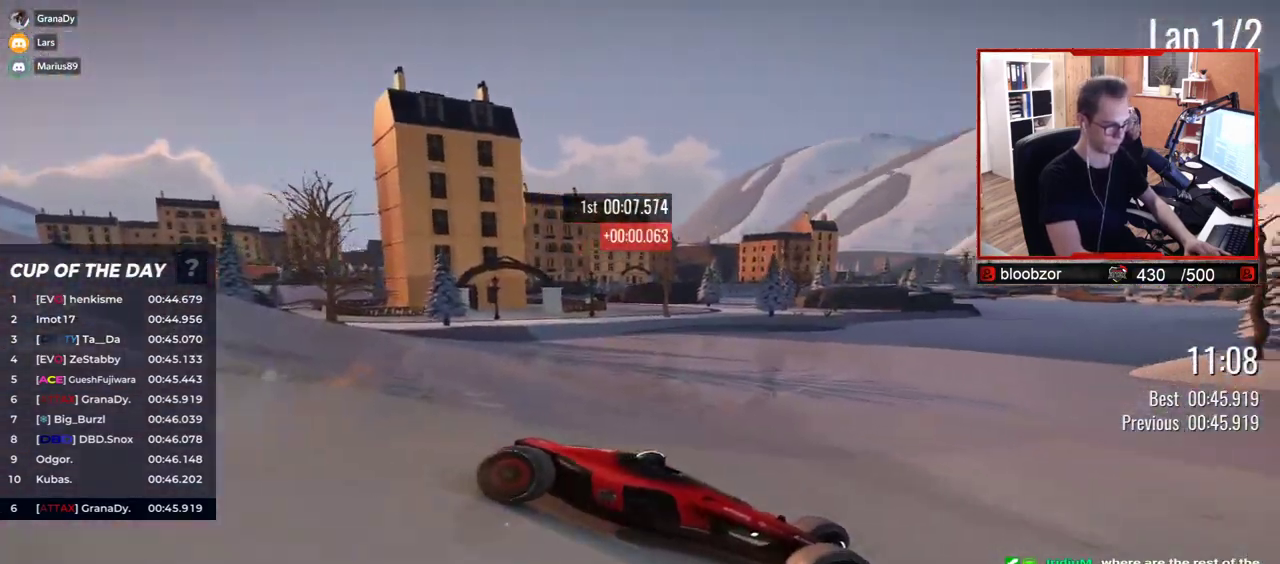
{"keys": ["left", "up"], "events": []}
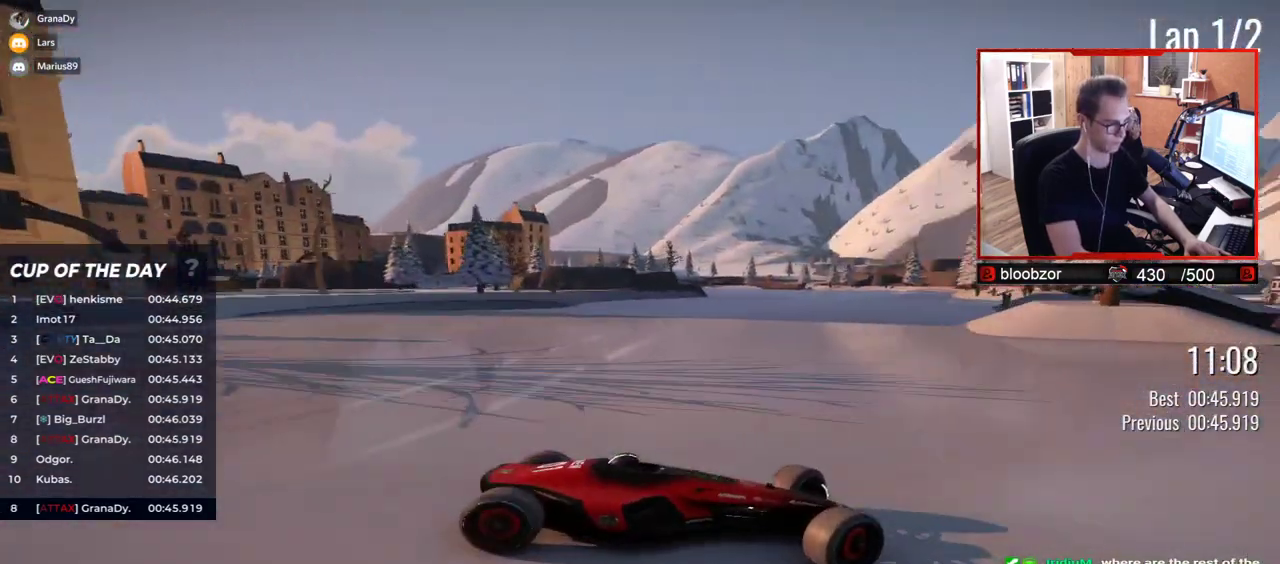
{"keys": ["left"], "events": [[267, "up", "up"], [450, "up", "down"], [500, "up", "up"]]}
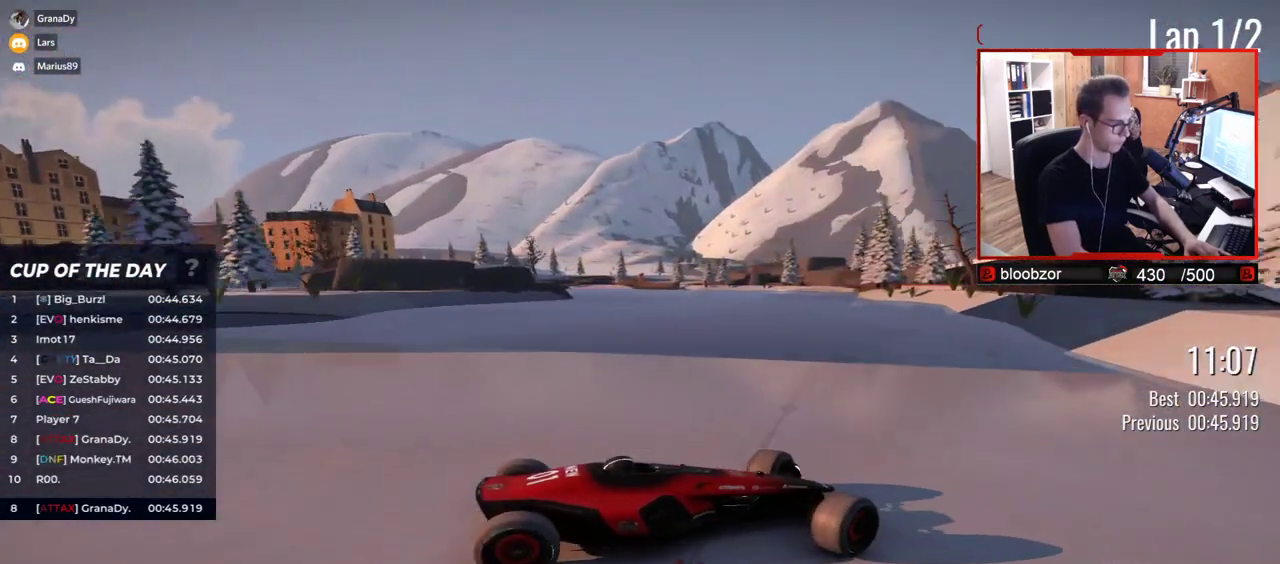
{"keys": ["left", "up"], "events": [[100, "up", "down"]]}
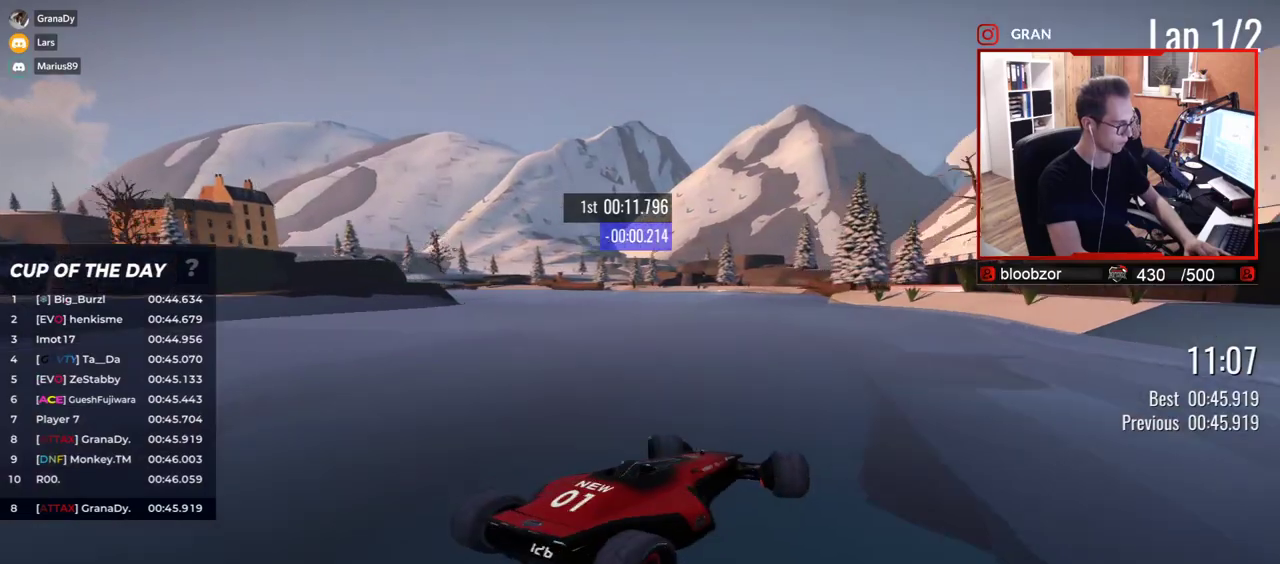
{"keys": ["left", "up"], "events": []}
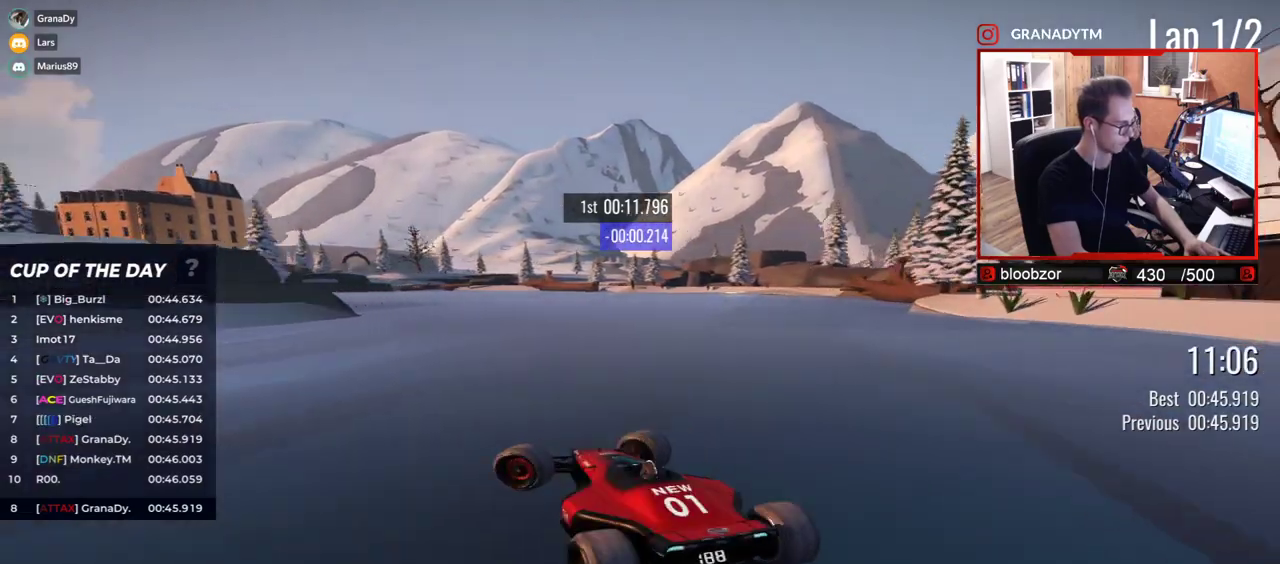
{"keys": ["right", "up"], "events": [[133, "left", "up"], [233, "right", "down"]]}
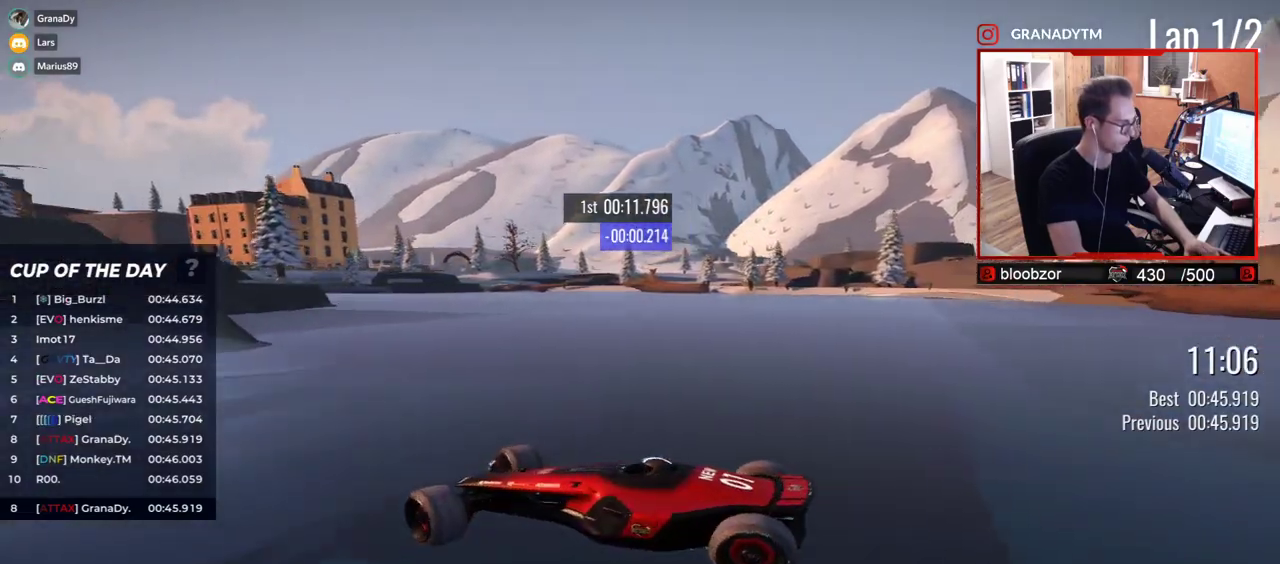
{"keys": ["right", "up"], "events": [[233, "up", "up"], [300, "up", "down"], [433, "up", "up"], [483, "up", "down"]]}
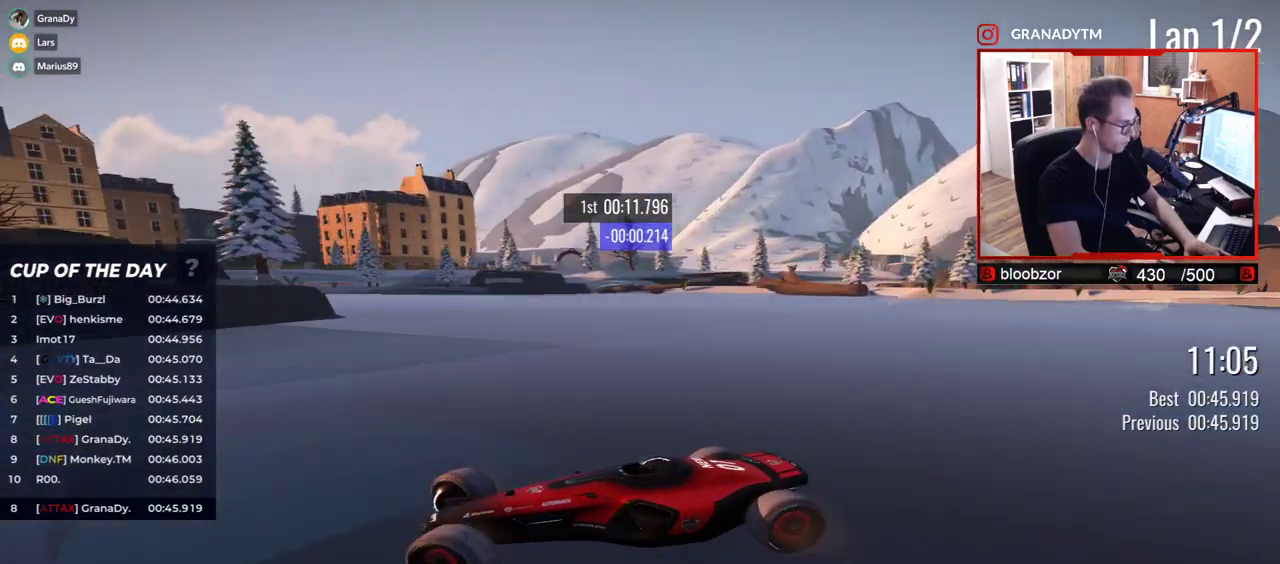
{"keys": ["down", "right", "up"], "events": [[450, "down", "down"]]}
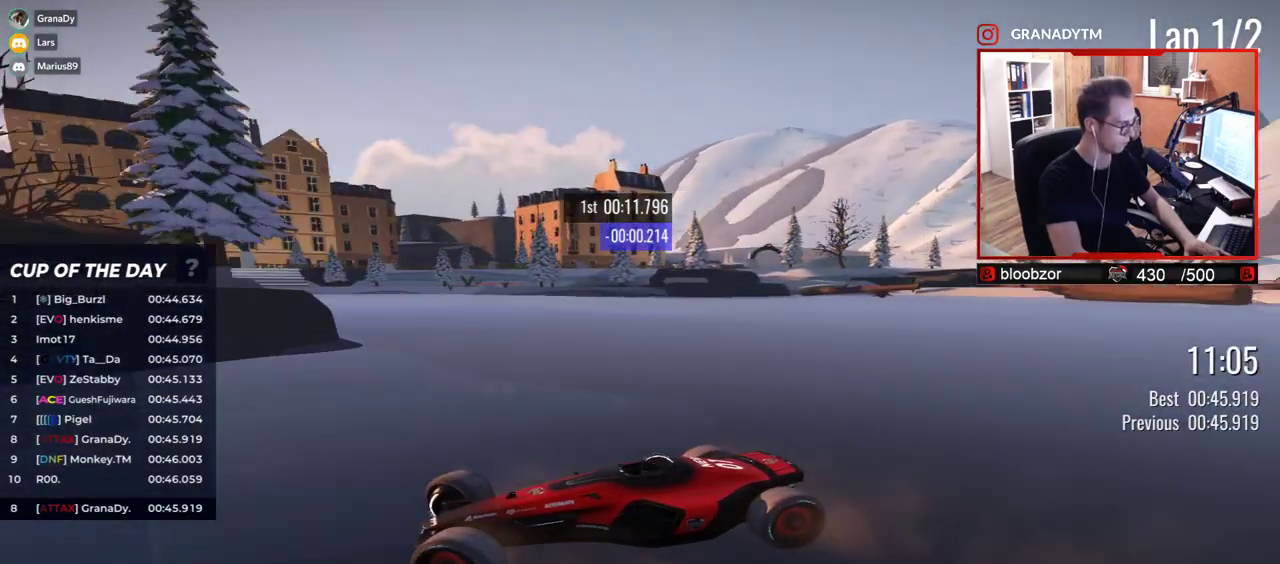
{"keys": ["right", "up"], "events": [[33, "down", "up"]]}
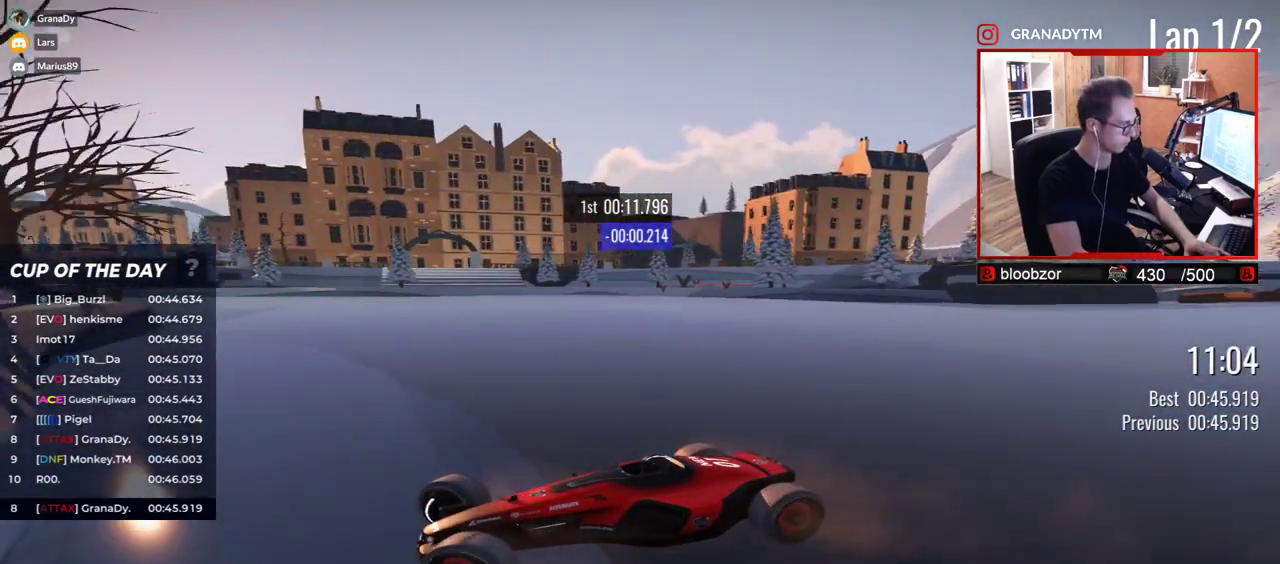
{"keys": ["right", "up"], "events": [[183, "down", "down"], [233, "down", "up"]]}
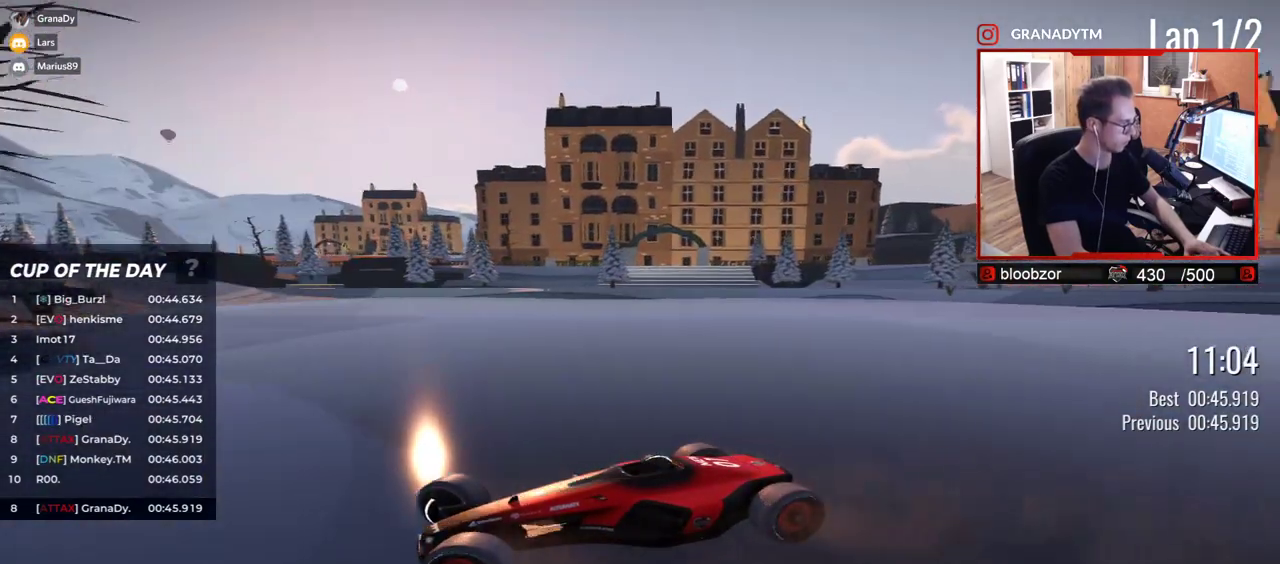
{"keys": ["right", "up"], "events": []}
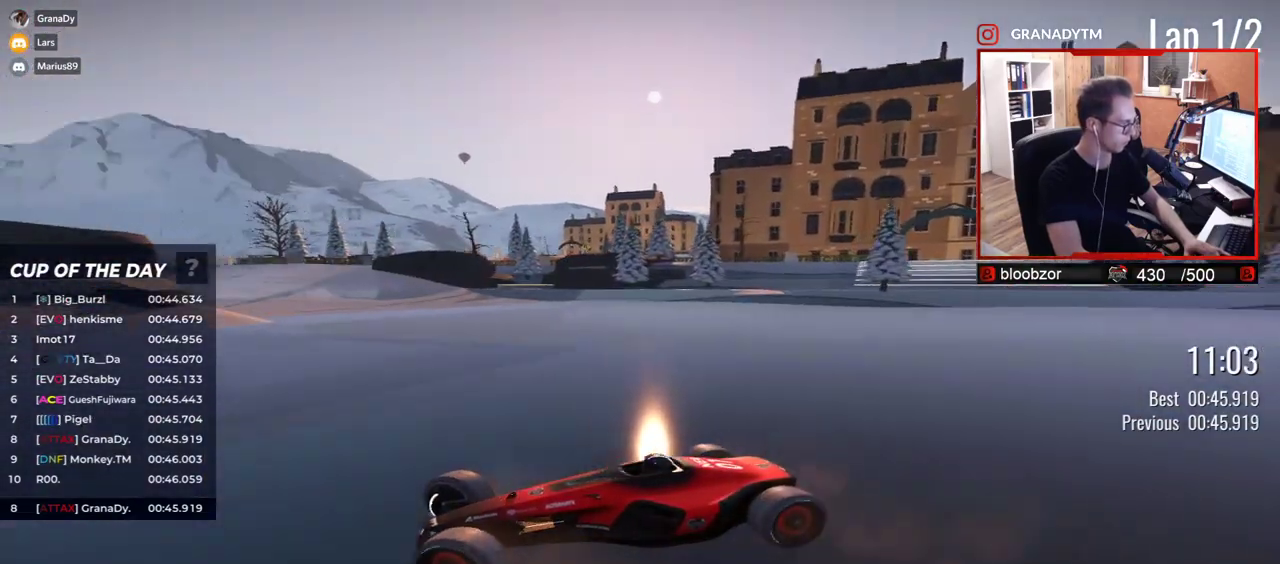
{"keys": ["right", "up"], "events": []}
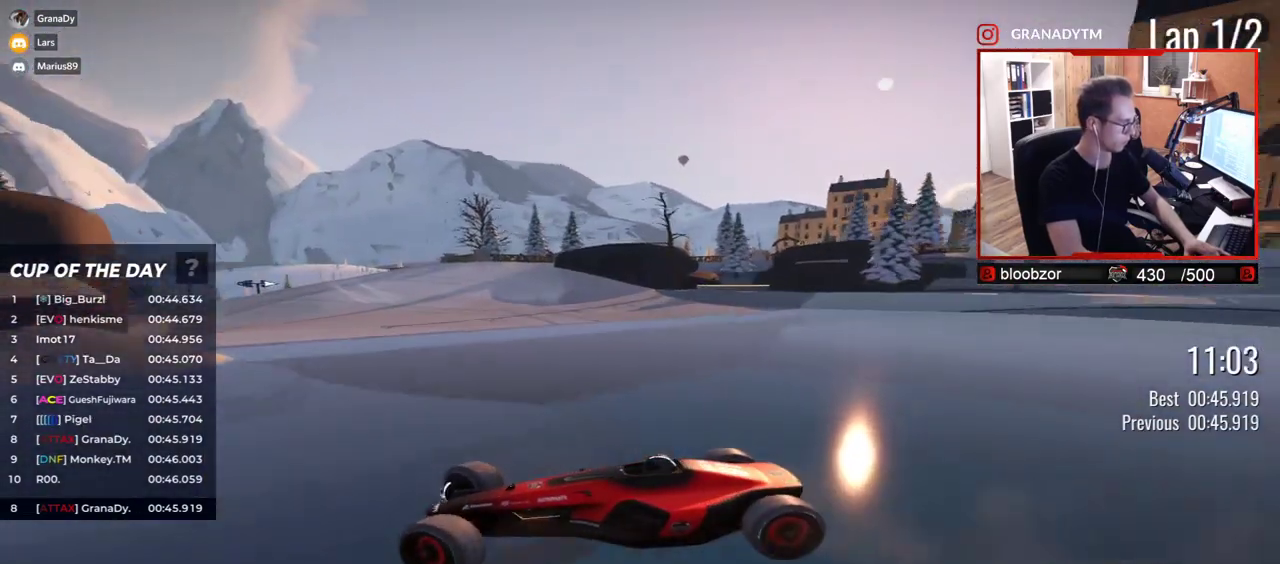
{"keys": ["right", "up"], "events": []}
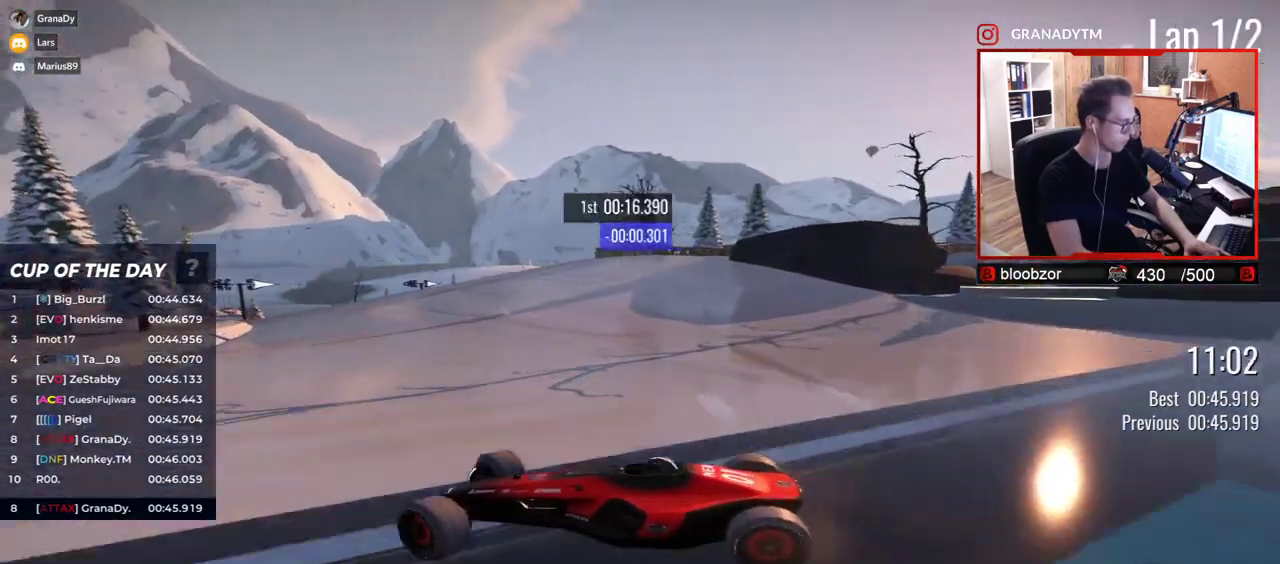
{"keys": ["right", "up"], "events": [[67, "up", "up"], [217, "up", "down"]]}
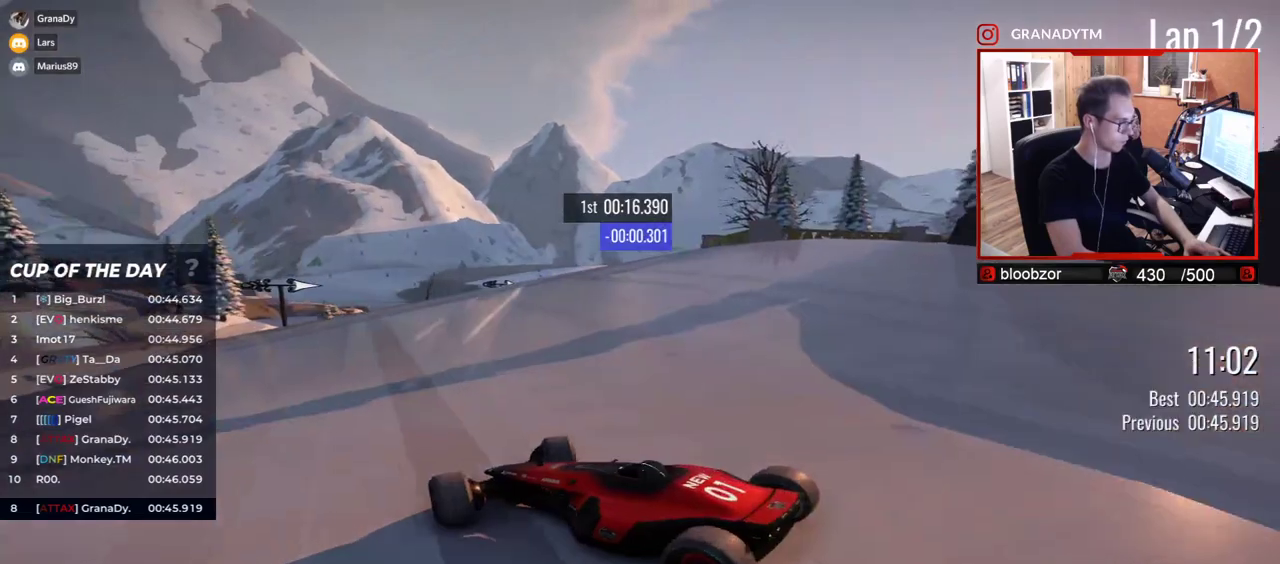
{"keys": ["right", "up"], "events": []}
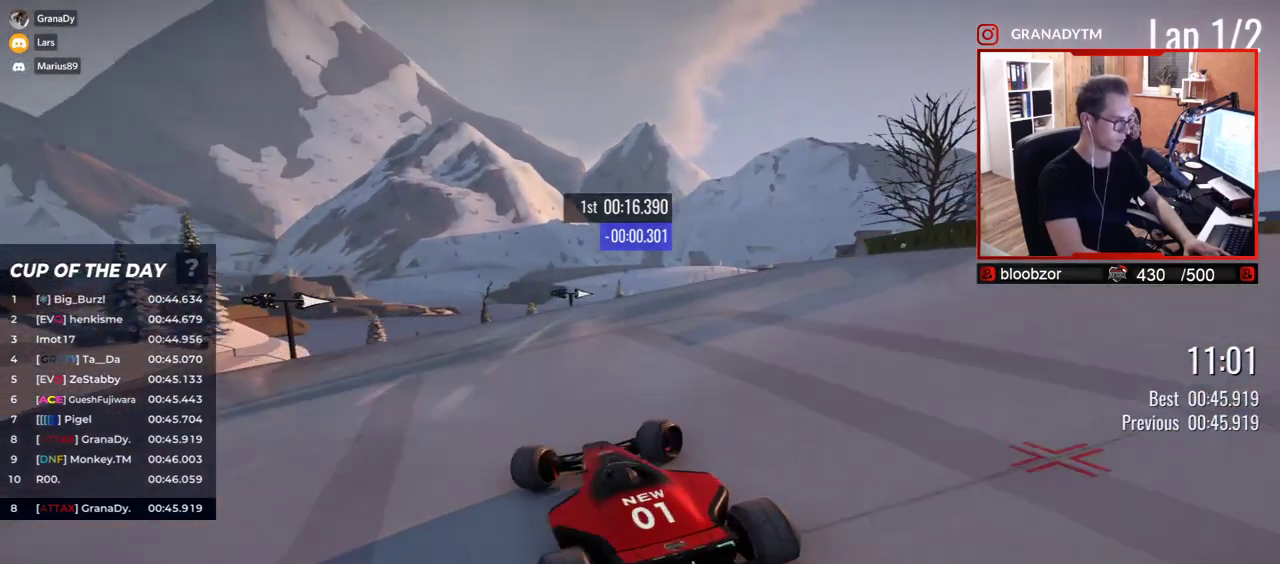
{"keys": ["up"], "events": [[250, "right", "up"], [317, "left", "down"], [467, "left", "up"]]}
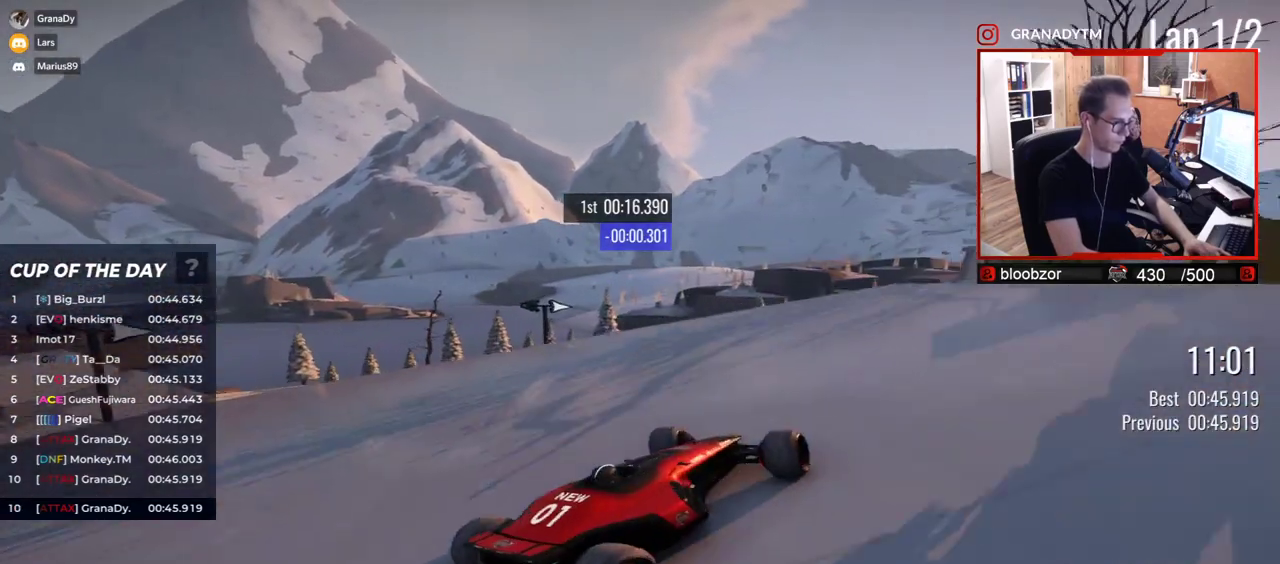
{"keys": ["left", "up"], "events": [[67, "left", "down"]]}
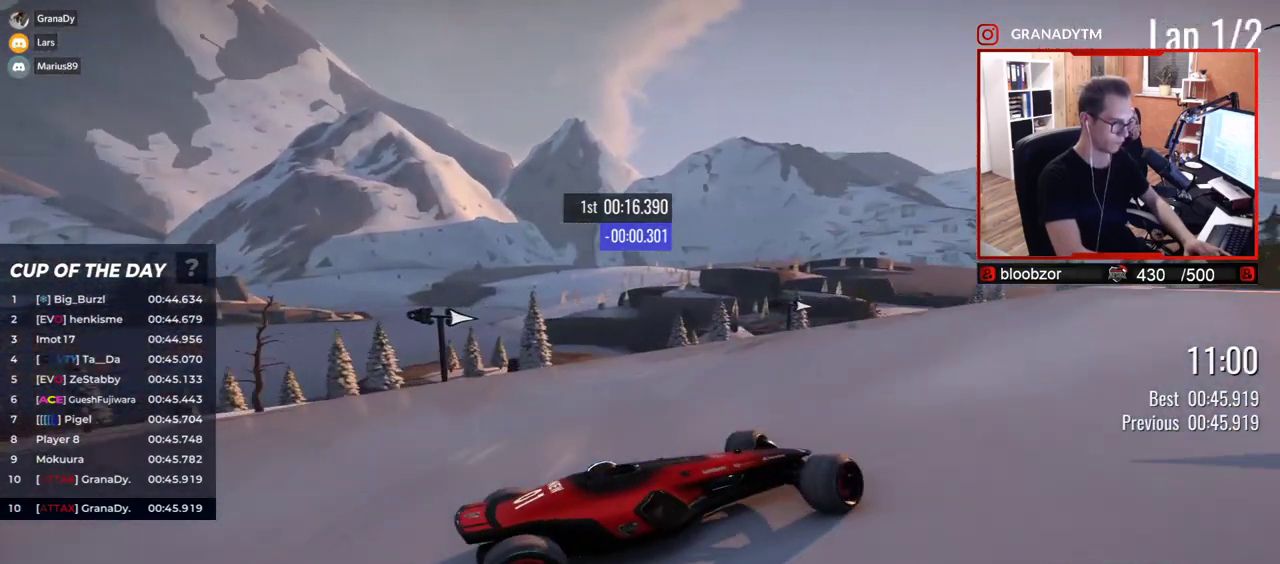
{"keys": ["left", "up"], "events": []}
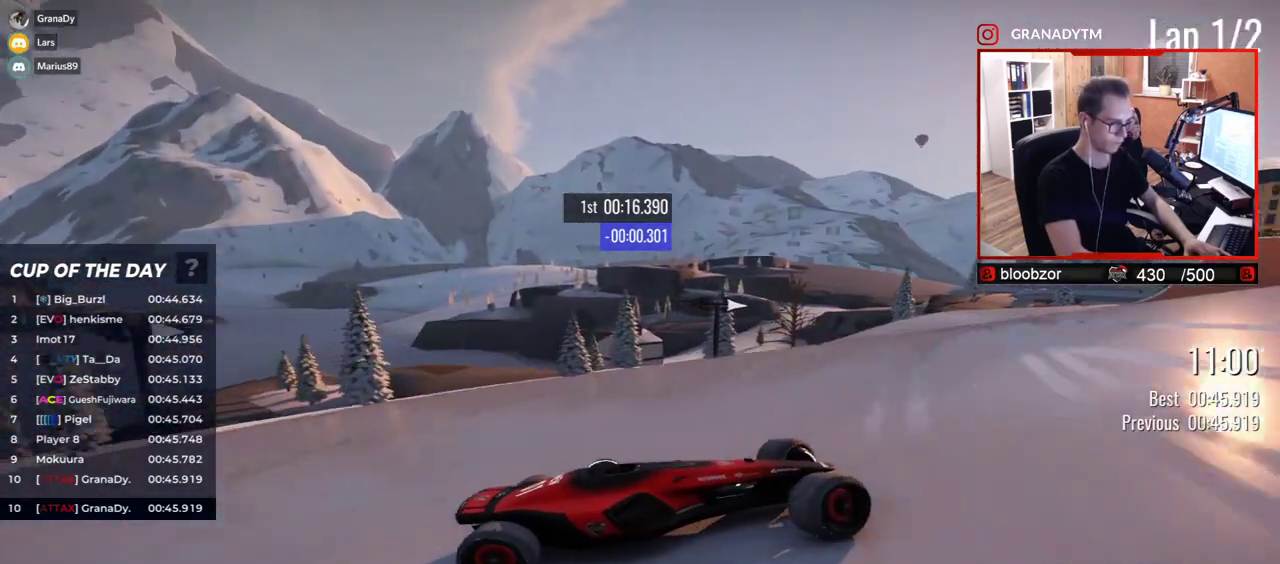
{"keys": ["left", "up"], "events": [[300, "down", "down"], [350, "down", "up"]]}
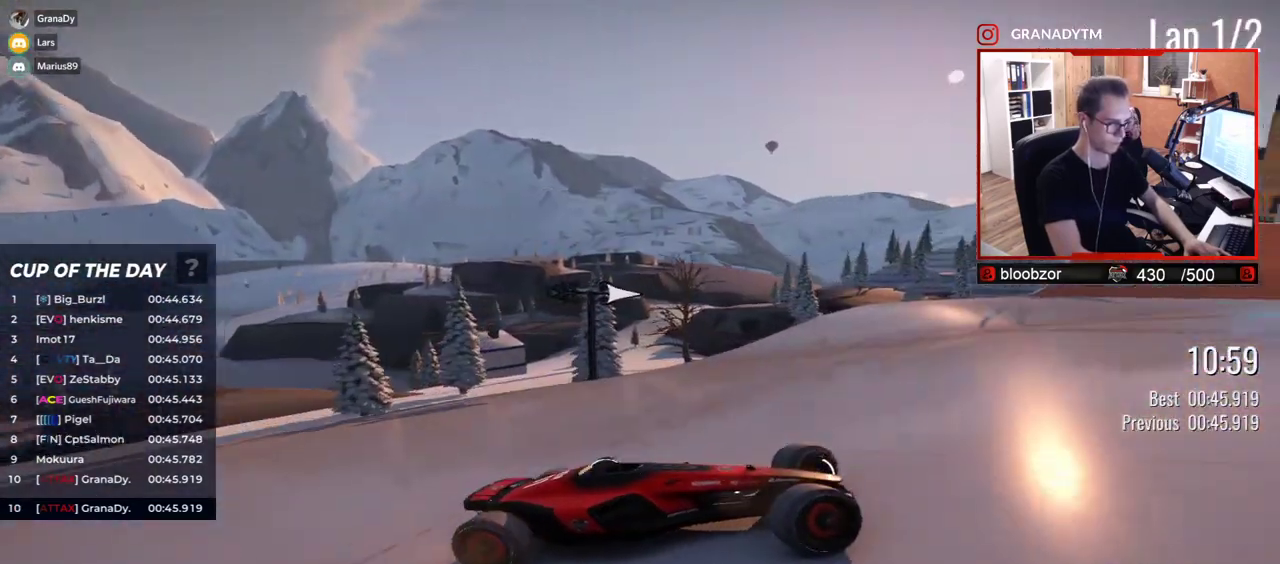
{"keys": ["left", "up"], "events": [[367, "down", "down"], [400, "down", "up"]]}
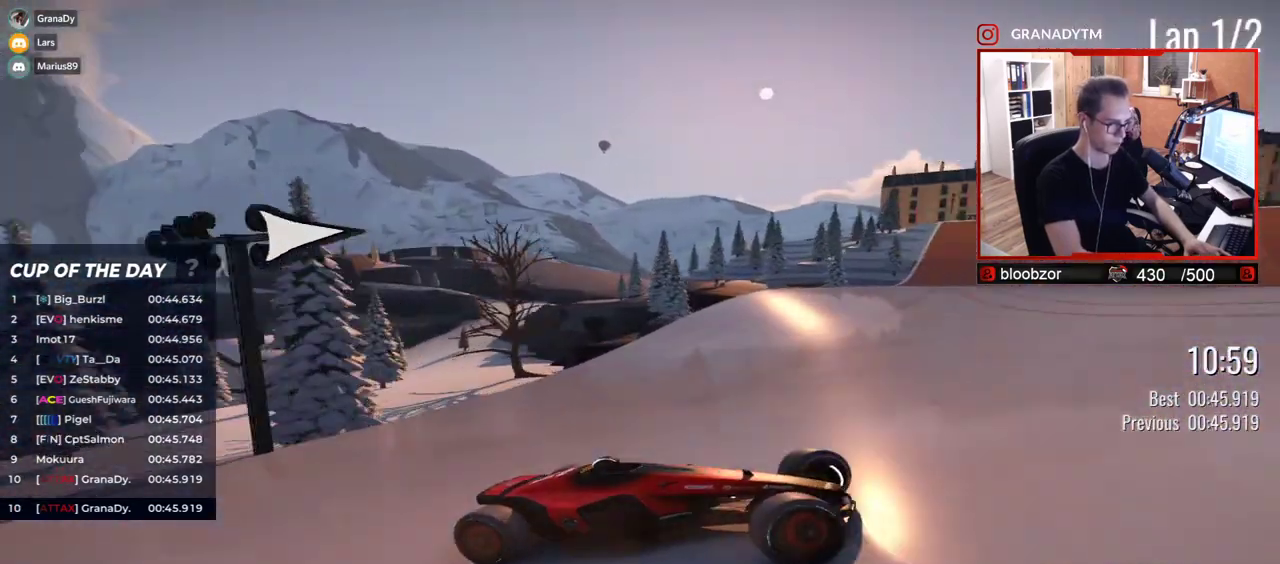
{"keys": ["left", "up"], "events": []}
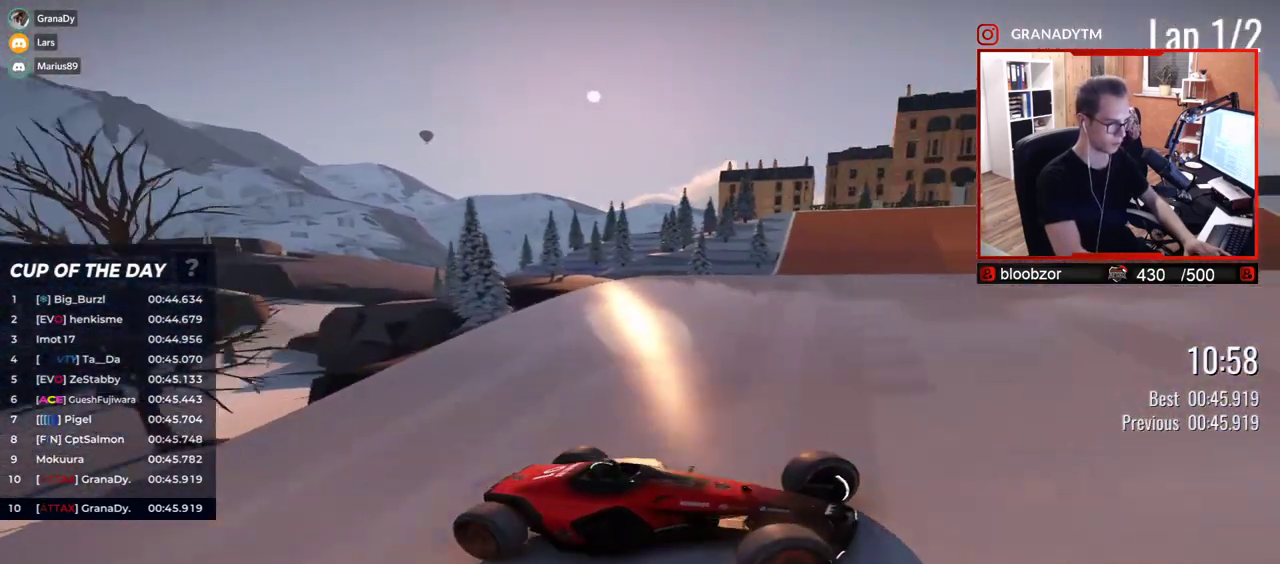
{"keys": ["left", "up"], "events": []}